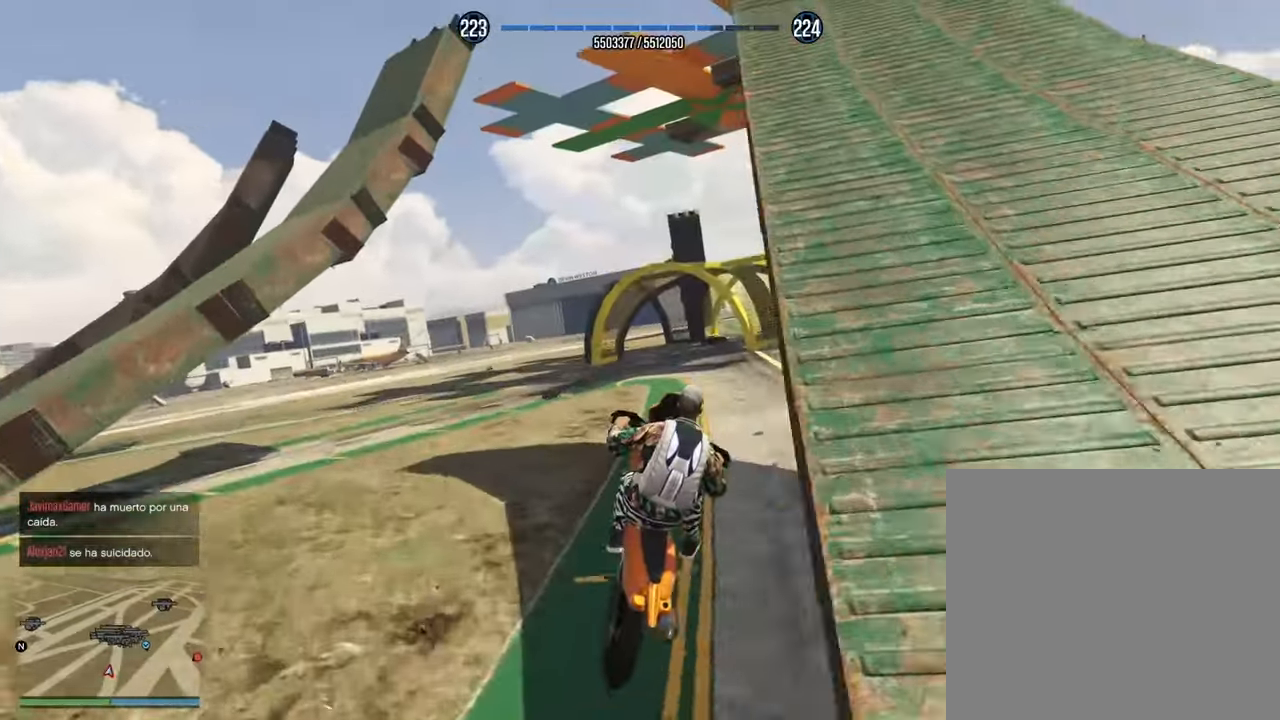
Gameplay with a controller (PlayStation layout); each line is a JSON object with the inputs held at the frame after it. "events" lists button and stick changes between this image and that frame as [ms after this image, input, new state], when the widget could be followed in between.
{"buttons": [], "left_stick": "down-left", "right_stick": "down-right", "events": [[50, "L2", "up"], [133, "left_stick", "down-left"], [400, "R2", "up"]]}
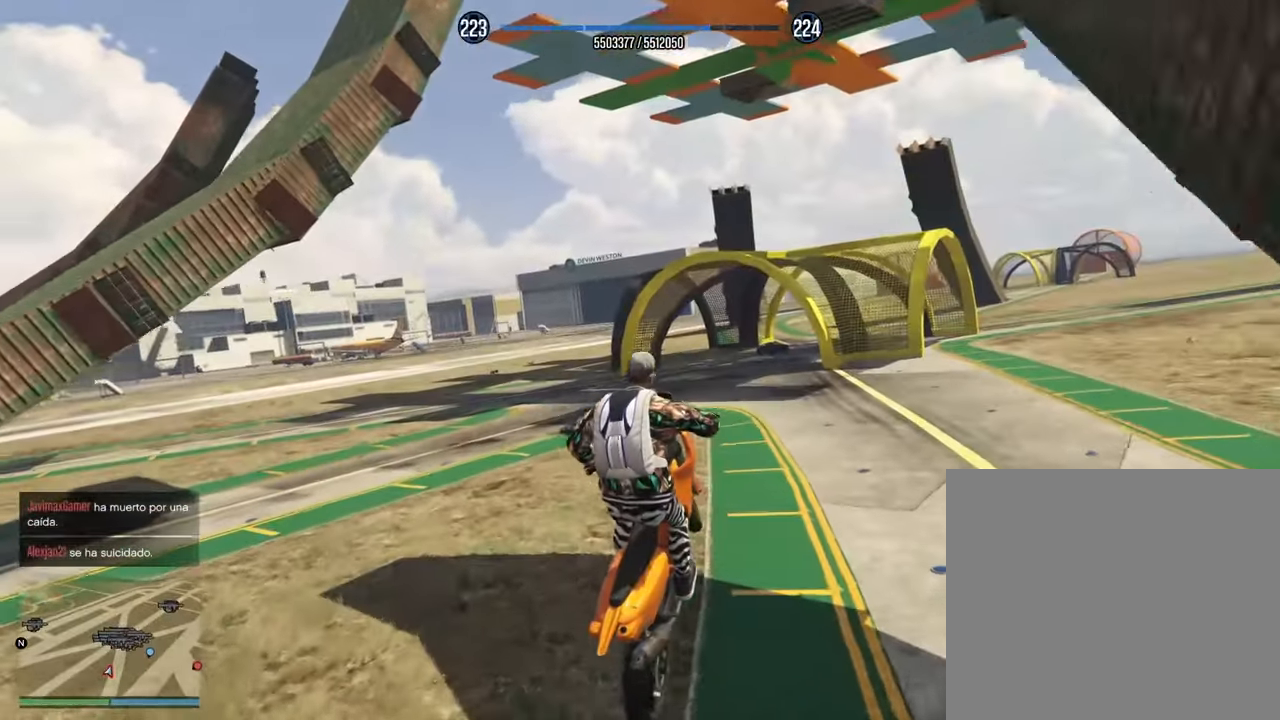
{"buttons": [], "left_stick": "down-left", "right_stick": "center", "events": [[67, "right_stick", "center"]]}
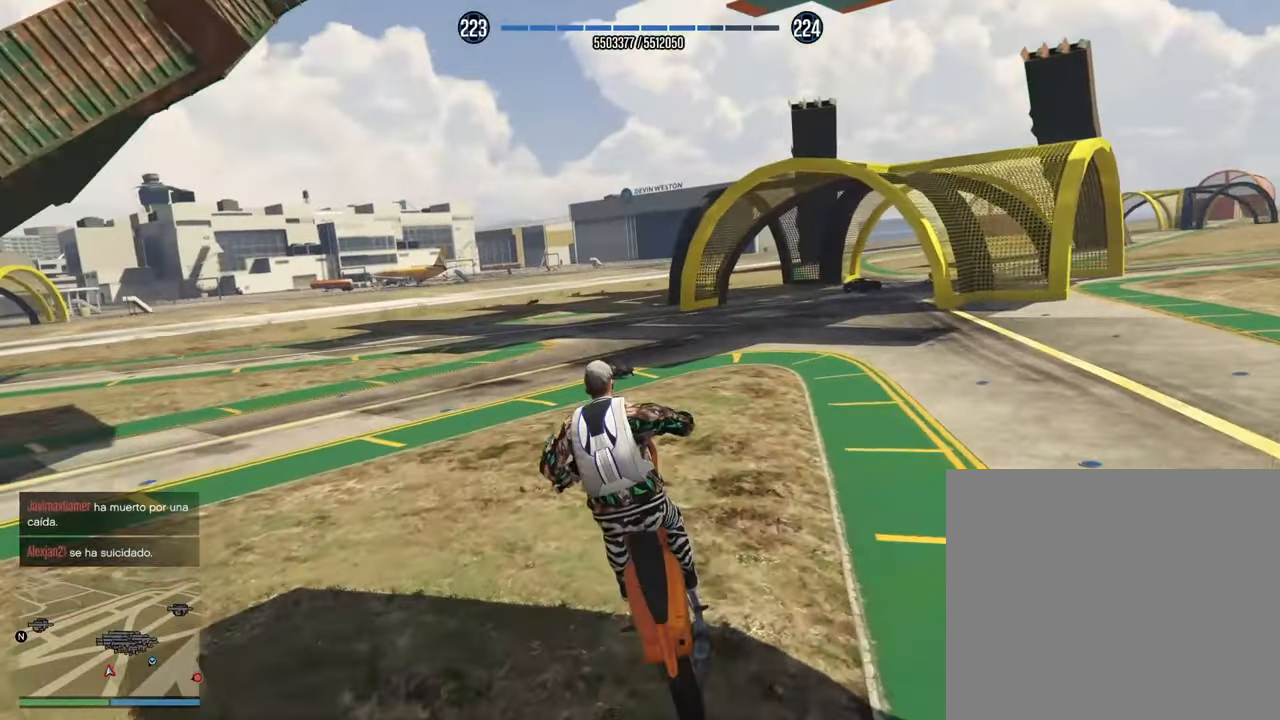
{"buttons": ["L2", "R2"], "left_stick": "down-left", "right_stick": "left", "events": [[50, "R2", "down"], [50, "right_stick", "left"], [450, "L2", "down"]]}
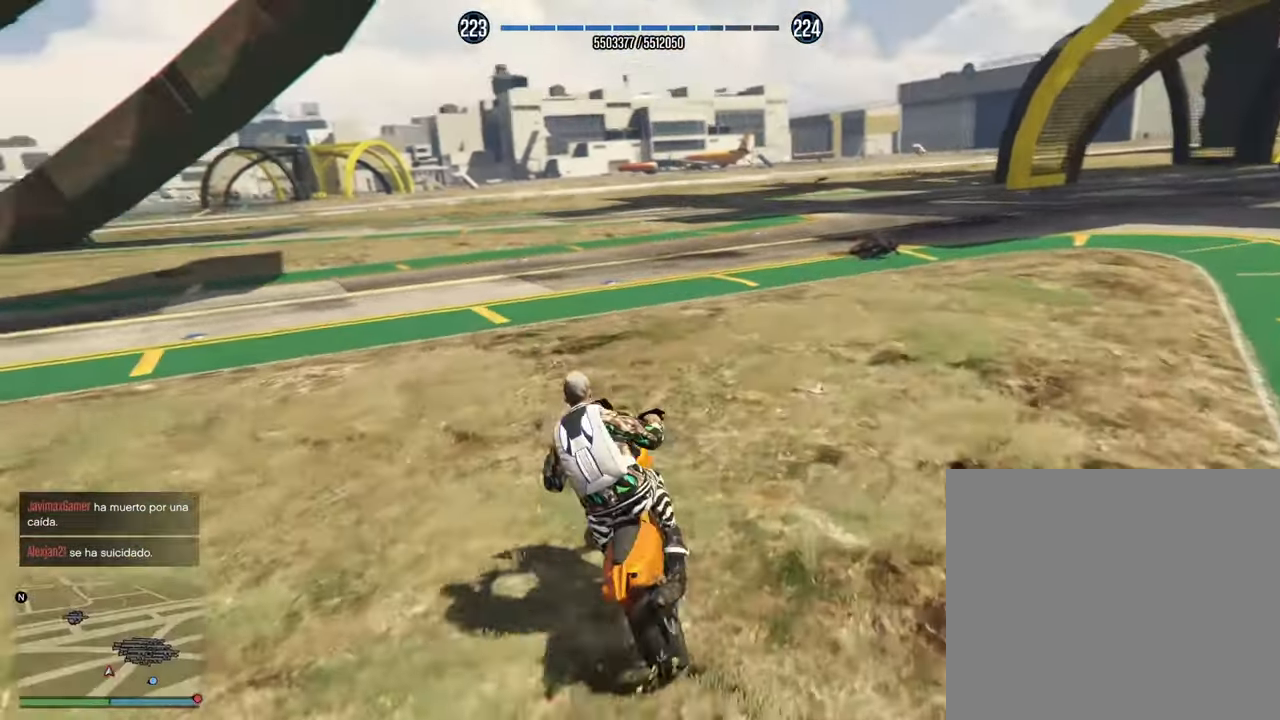
{"buttons": ["R2"], "left_stick": "left", "right_stick": "left", "events": [[33, "R2", "up"], [100, "left_stick", "left"], [383, "L2", "up"], [400, "R2", "down"]]}
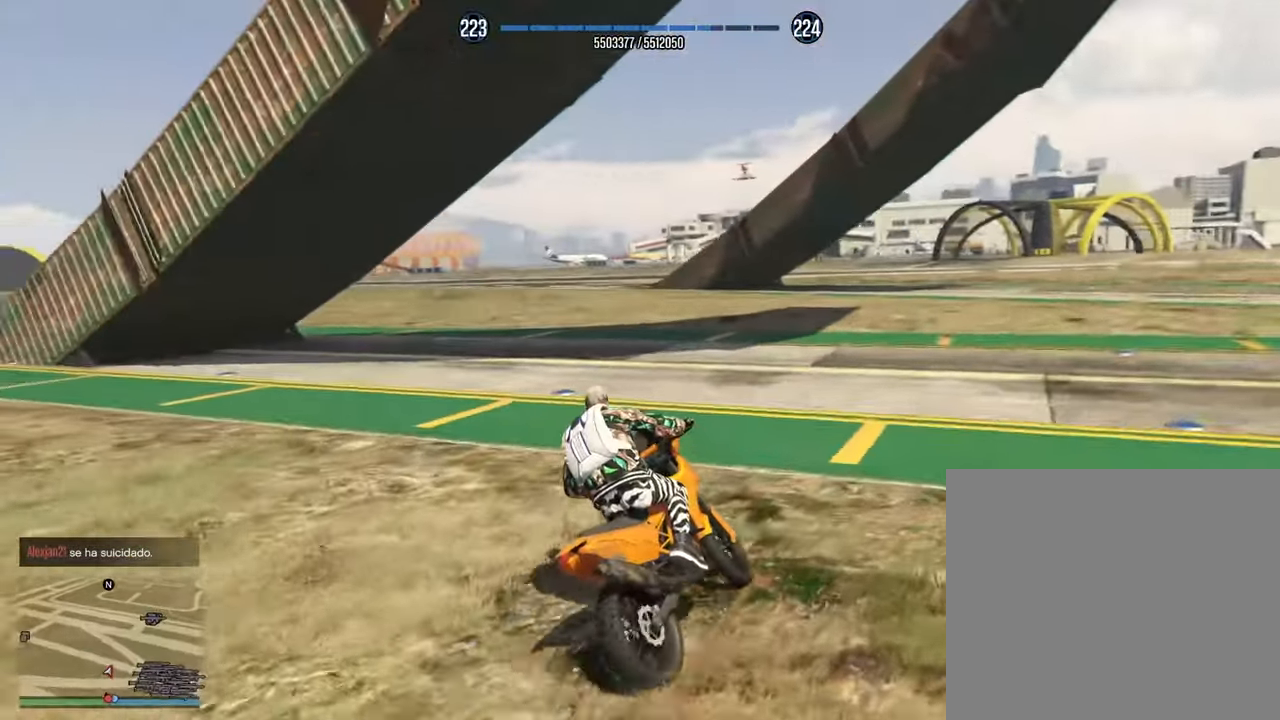
{"buttons": ["R2"], "left_stick": "left", "right_stick": "left", "events": []}
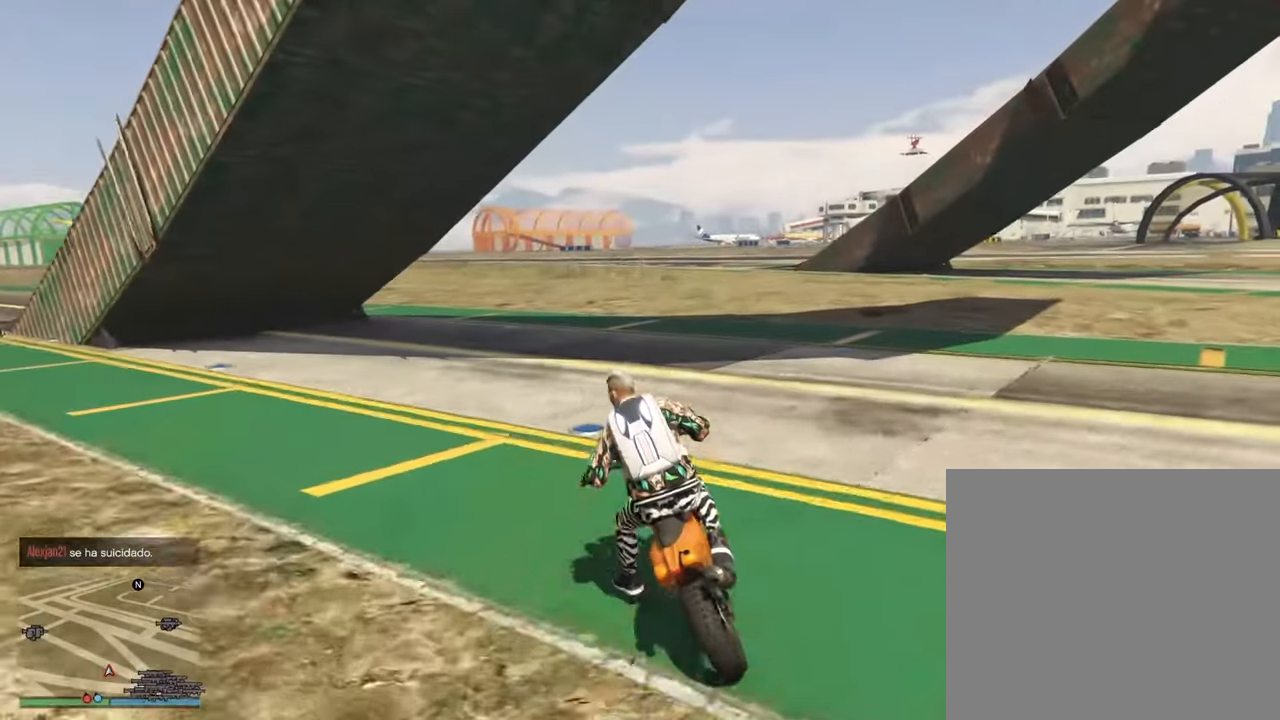
{"buttons": ["R2"], "left_stick": "left", "right_stick": "center", "events": [[100, "right_stick", "center"]]}
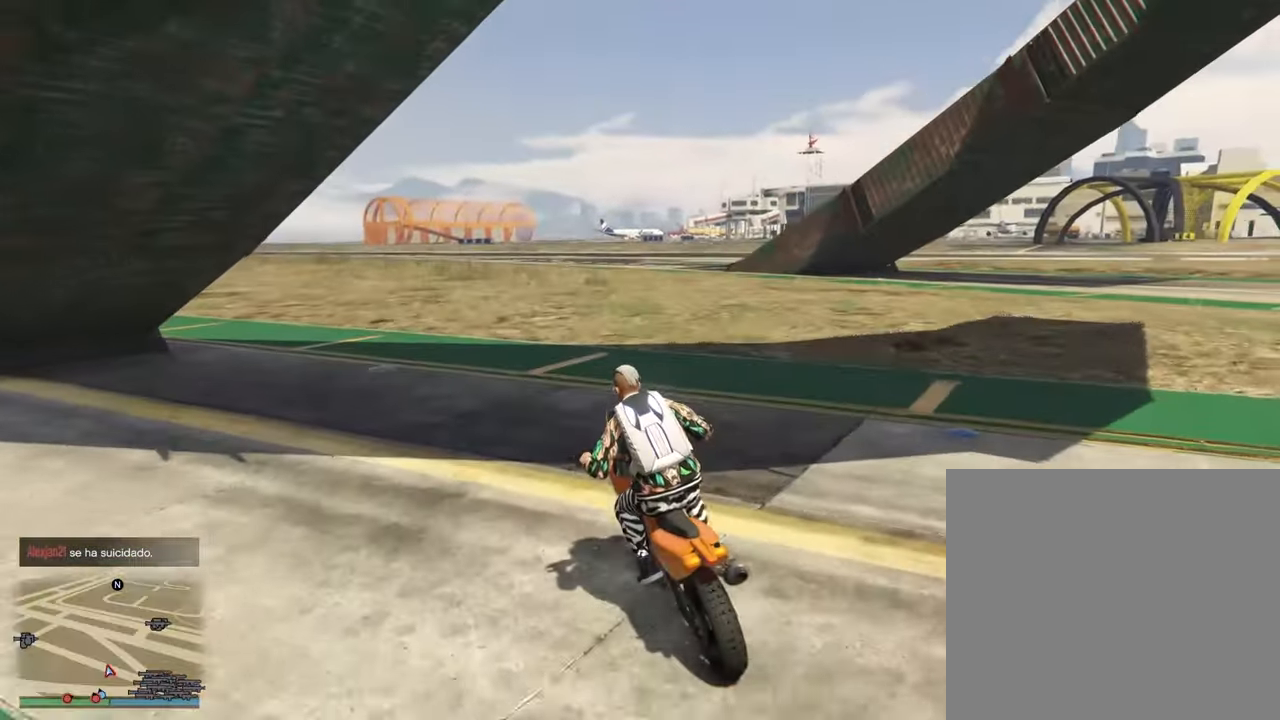
{"buttons": ["R2"], "left_stick": "center", "right_stick": "down-right", "events": [[233, "right_stick", "down-right"], [333, "left_stick", "center"]]}
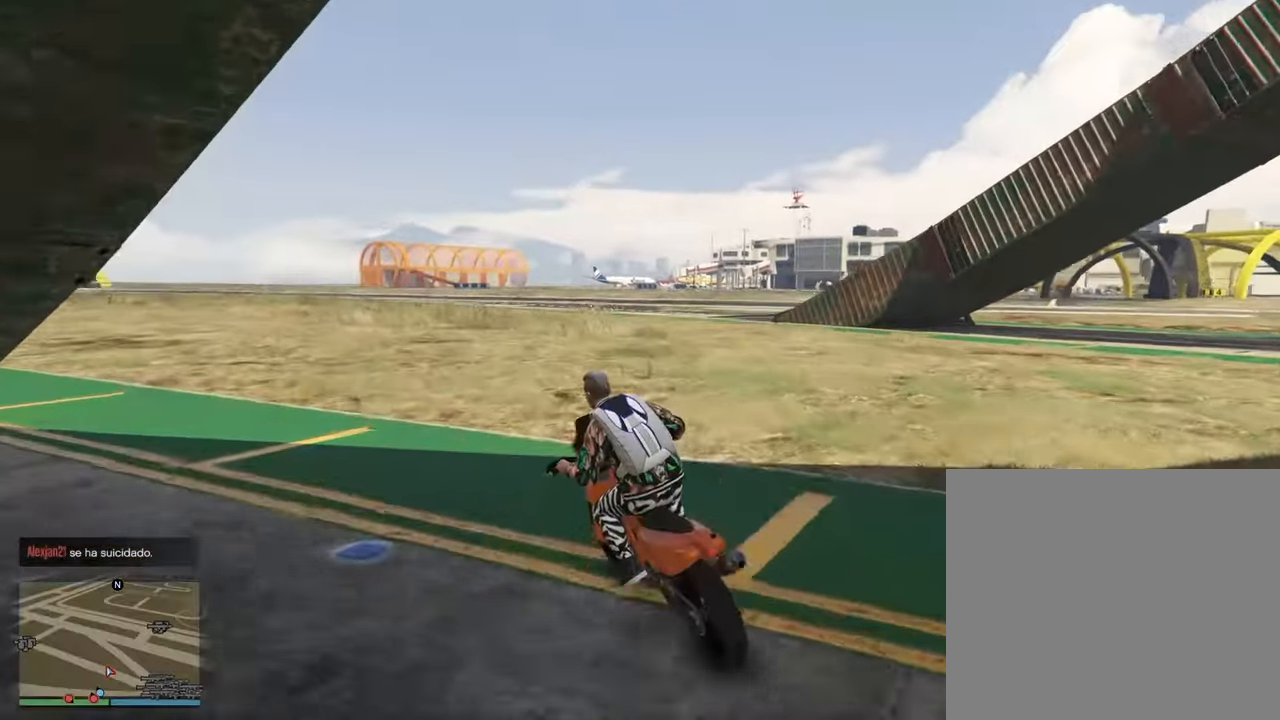
{"buttons": ["R2"], "left_stick": "up-right", "right_stick": "down-right", "events": [[267, "left_stick", "up-right"]]}
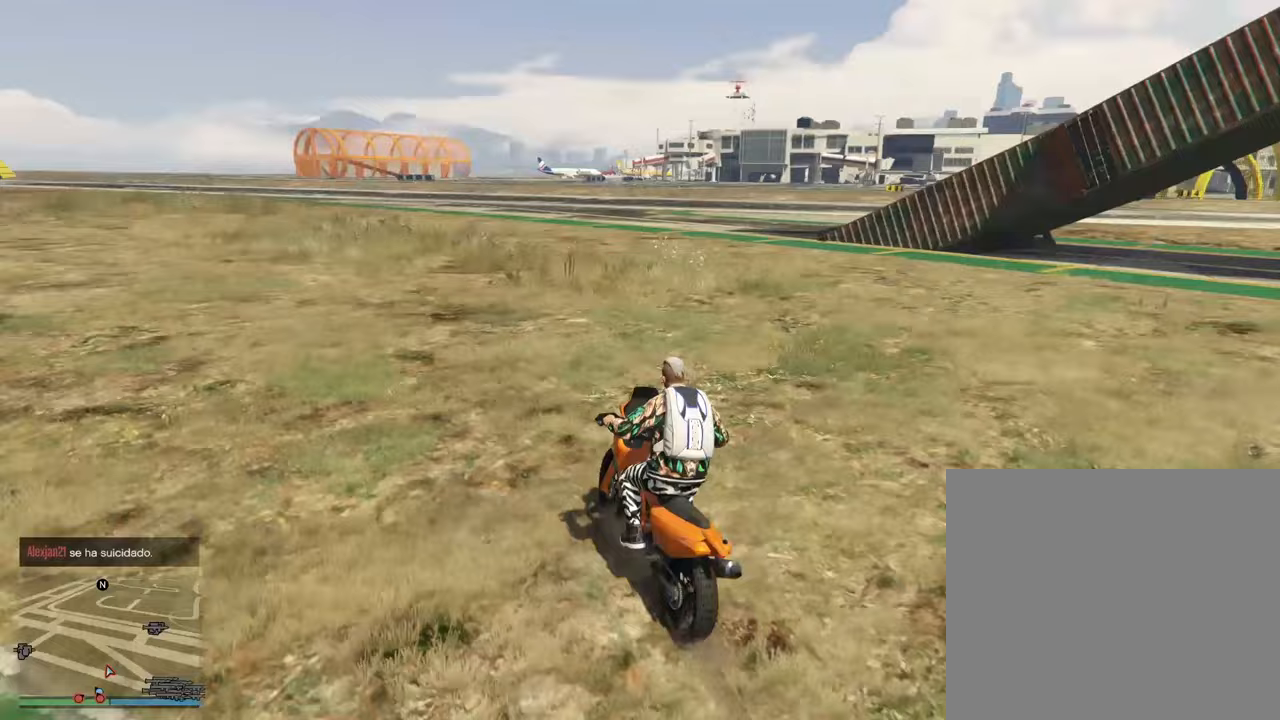
{"buttons": ["R2"], "left_stick": "up-right", "right_stick": "down-right", "events": []}
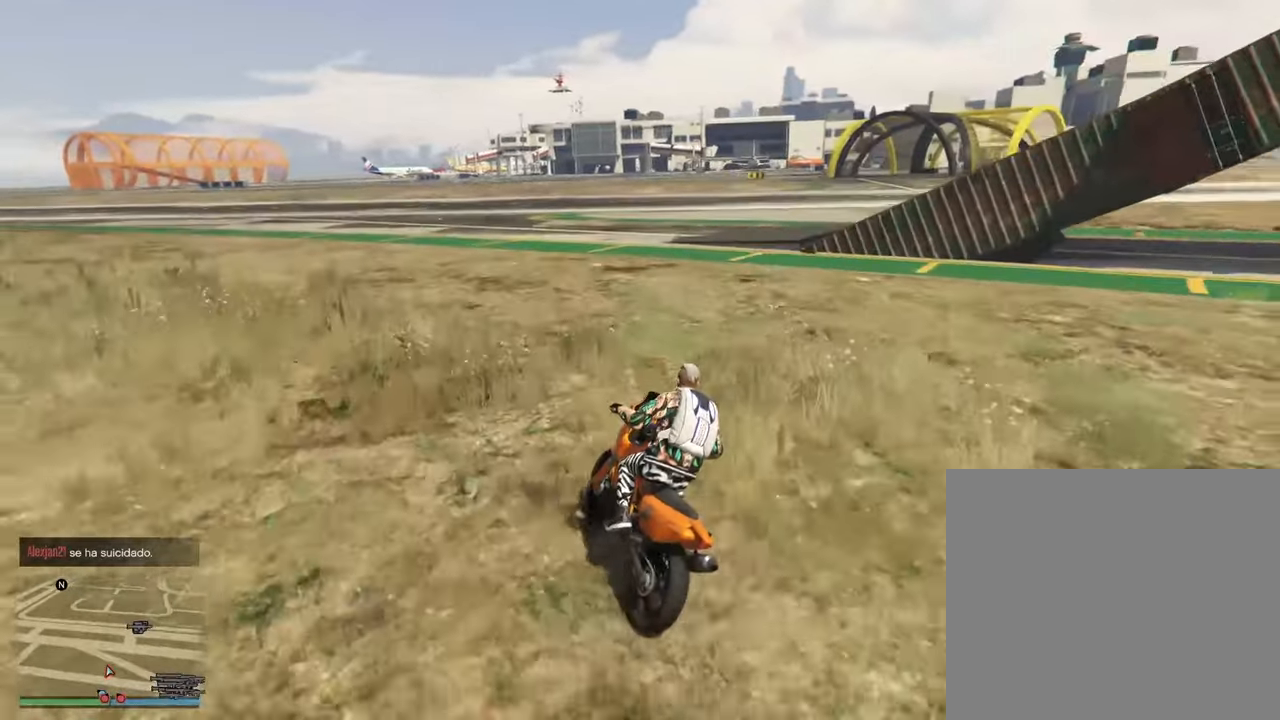
{"buttons": [], "left_stick": "up-right", "right_stick": "down-right", "events": [[133, "R2", "up"], [217, "L2", "down"], [450, "L2", "up"]]}
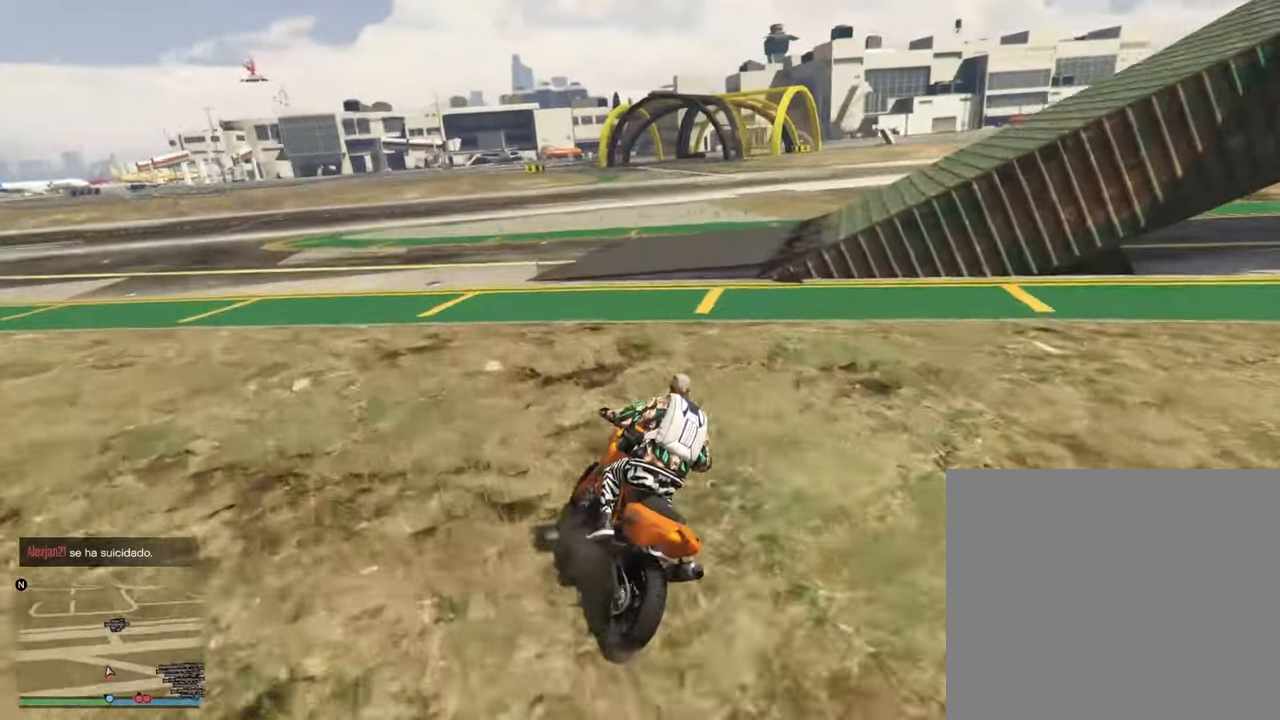
{"buttons": [], "left_stick": "right", "right_stick": "down-right", "events": [[500, "left_stick", "right"]]}
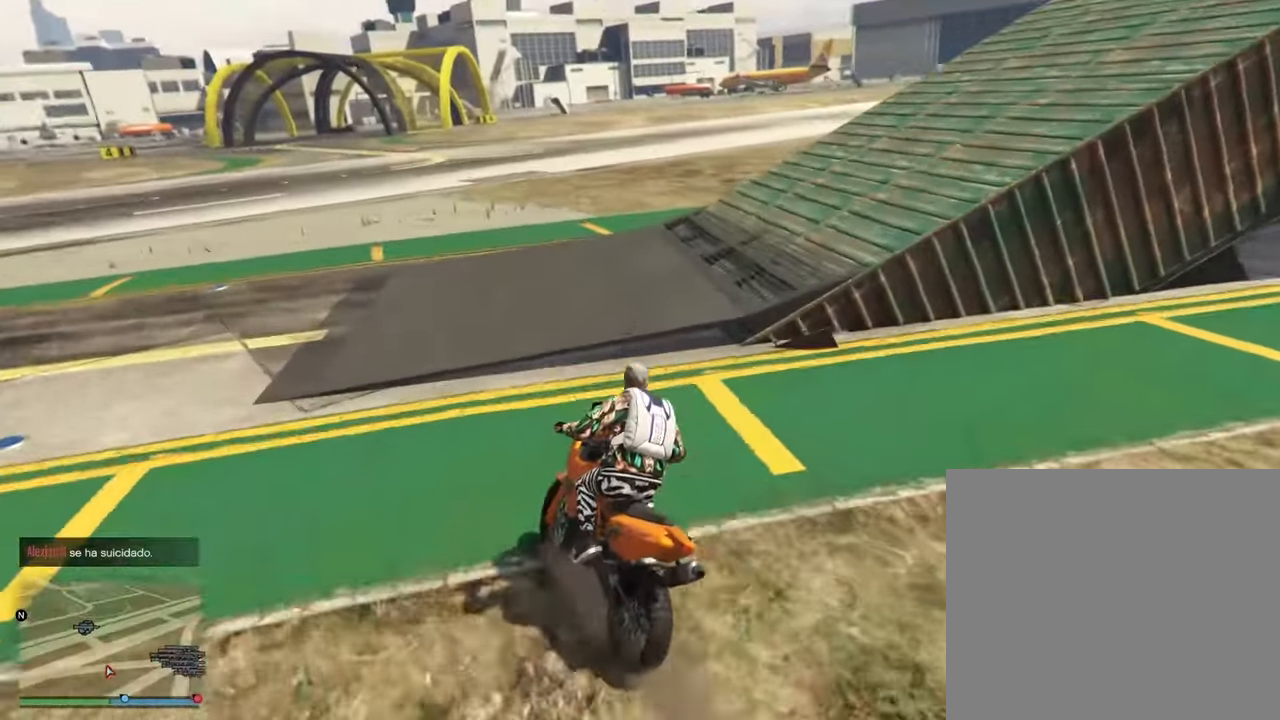
{"buttons": ["L2"], "left_stick": "right", "right_stick": "down-right", "events": [[183, "L2", "down"]]}
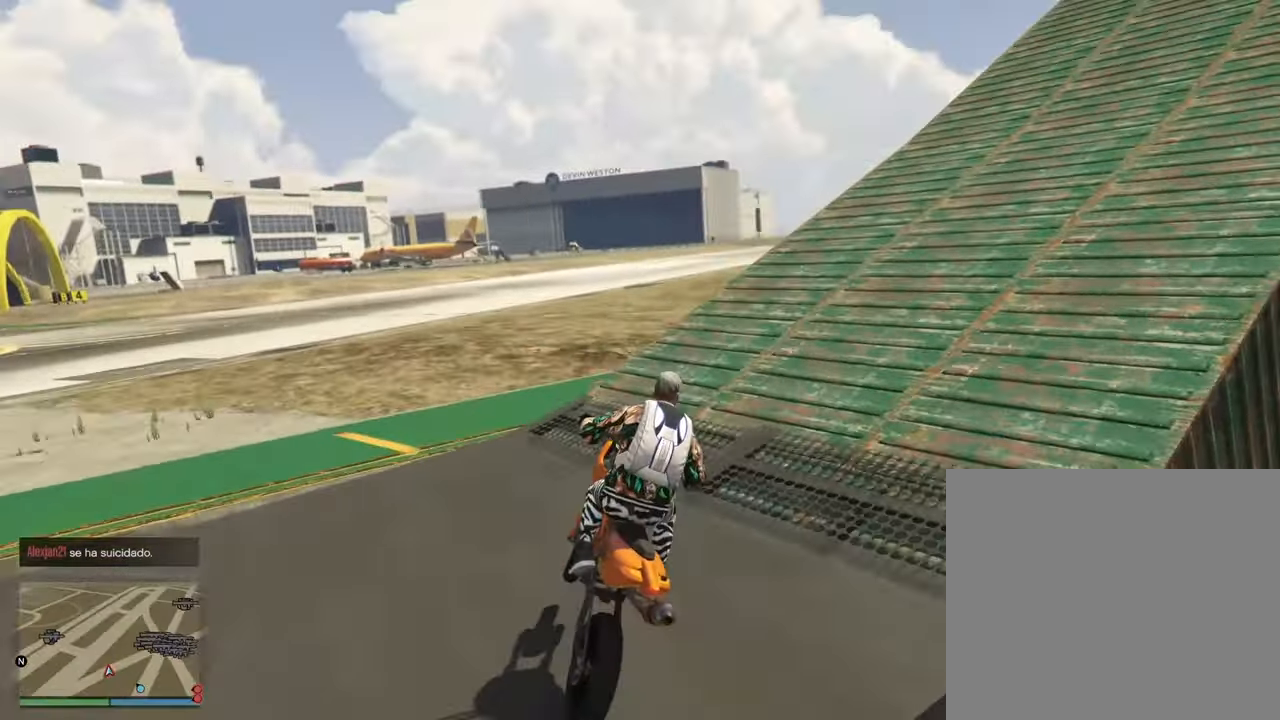
{"buttons": ["L2", "R2"], "left_stick": "right", "right_stick": "right", "events": [[17, "right_stick", "right"], [67, "R2", "down"], [133, "L2", "up"], [383, "L2", "down"]]}
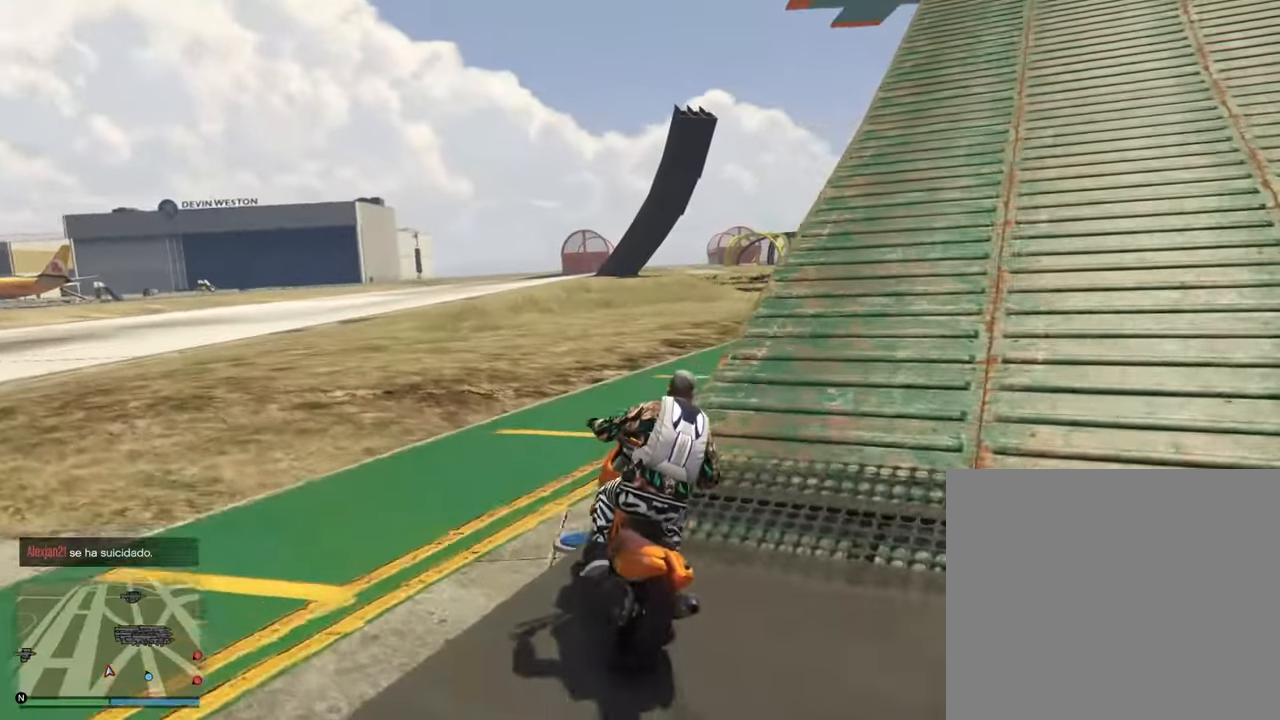
{"buttons": ["L2"], "left_stick": "down-left", "right_stick": "right", "events": [[33, "R2", "up"], [433, "left_stick", "down-left"]]}
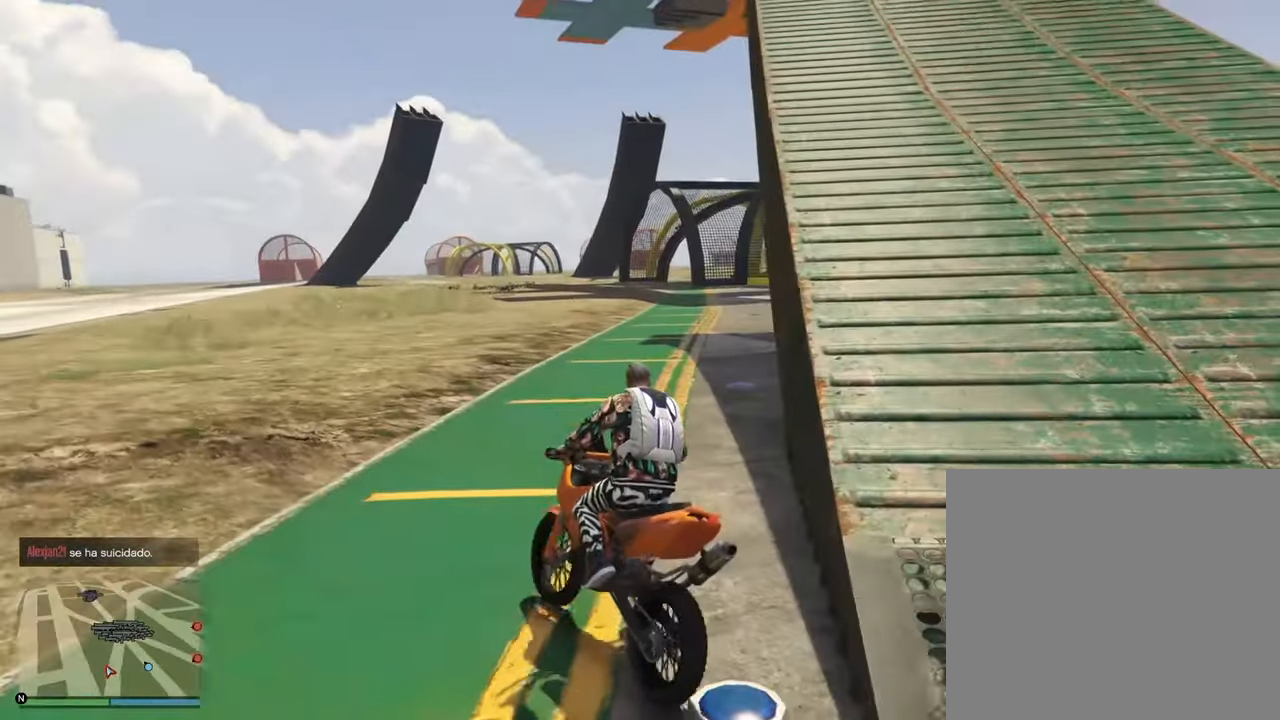
{"buttons": ["L2"], "left_stick": "down-left", "right_stick": "center", "events": [[33, "right_stick", "center"]]}
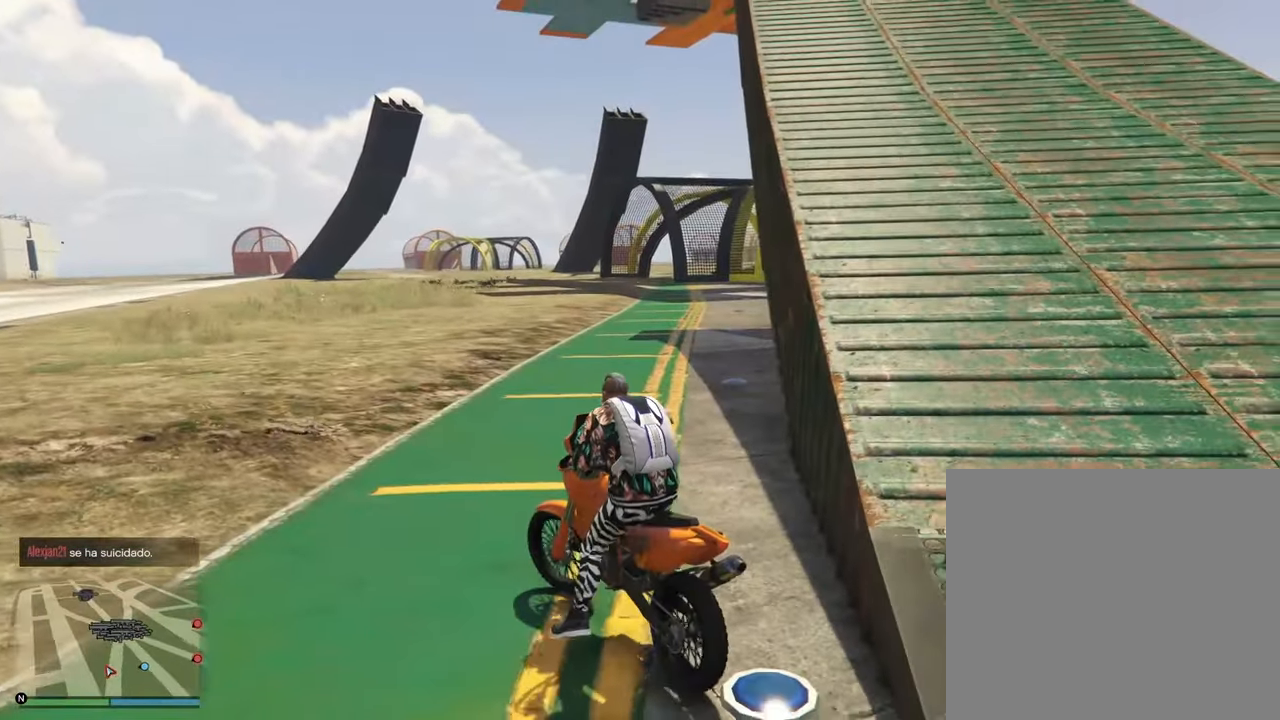
{"buttons": ["L2"], "left_stick": "left", "right_stick": "center", "events": [[33, "left_stick", "left"]]}
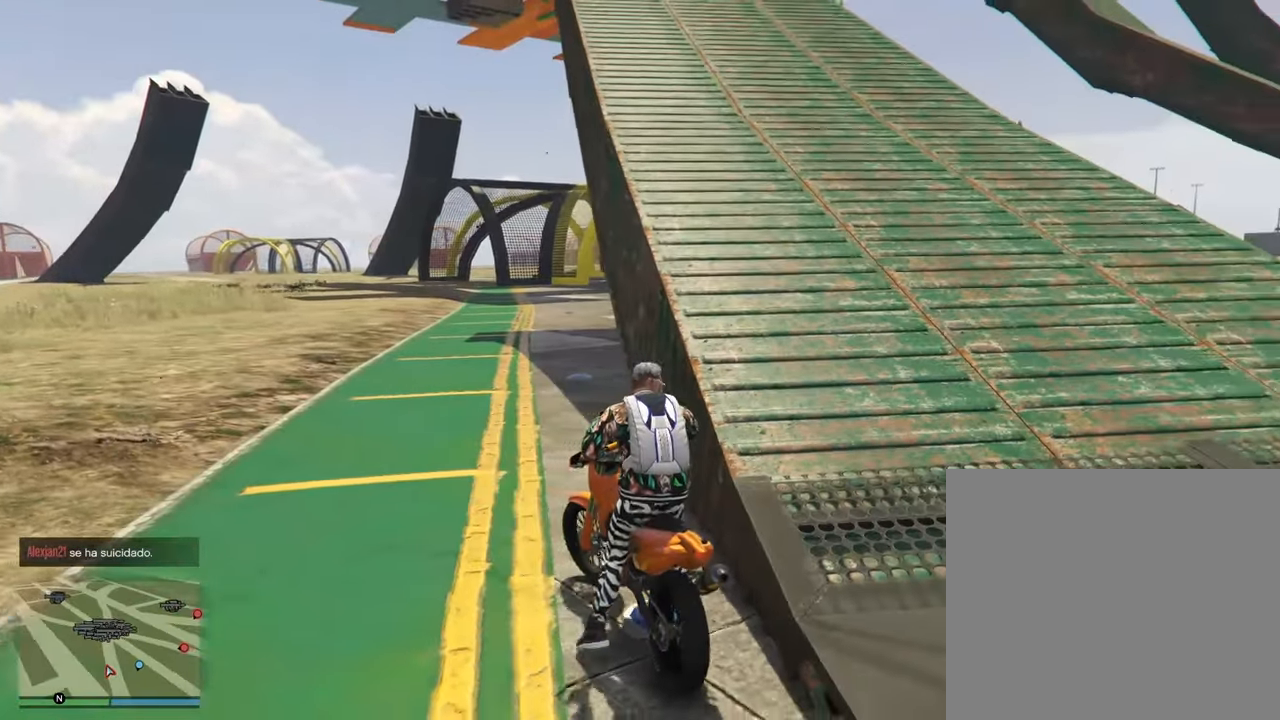
{"buttons": ["L2"], "left_stick": "left", "right_stick": "center", "events": []}
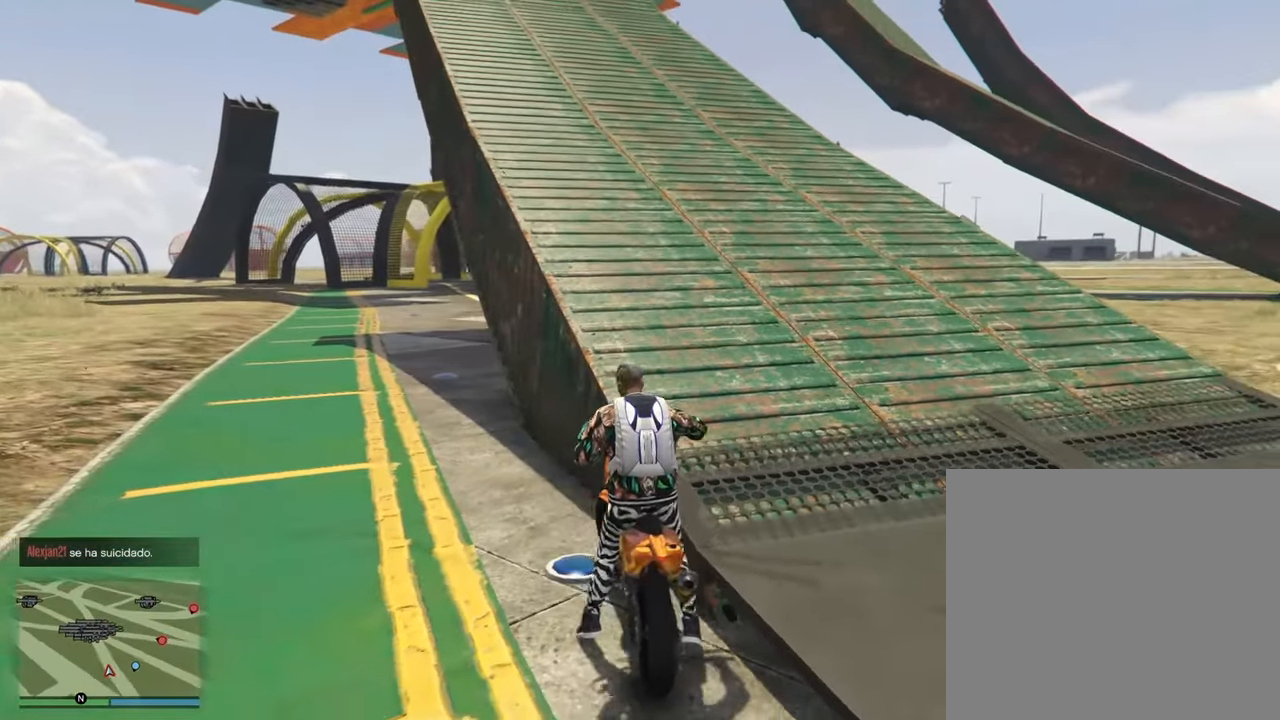
{"buttons": ["R2"], "left_stick": "up-right", "right_stick": "center", "events": [[267, "R2", "down"], [317, "left_stick", "center"], [400, "left_stick", "up-right"], [433, "L2", "up"]]}
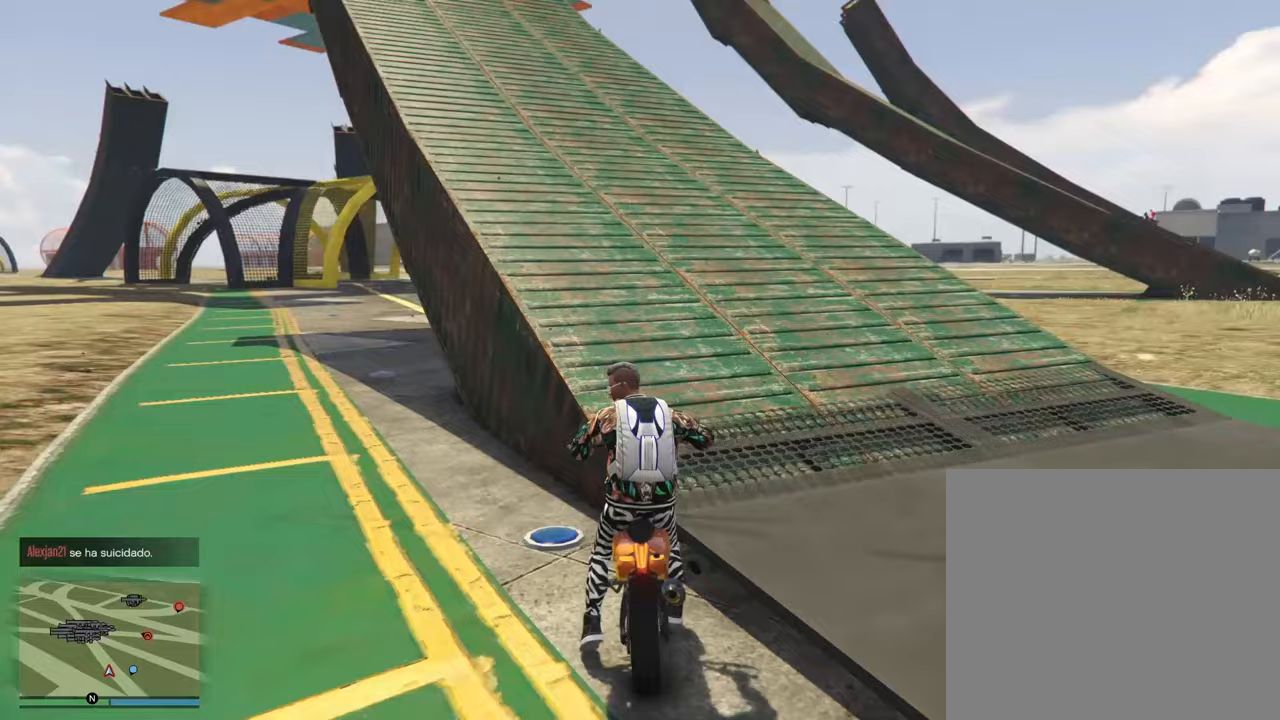
{"buttons": ["R2"], "left_stick": "center", "right_stick": "left", "events": [[317, "left_stick", "center"], [450, "right_stick", "left"]]}
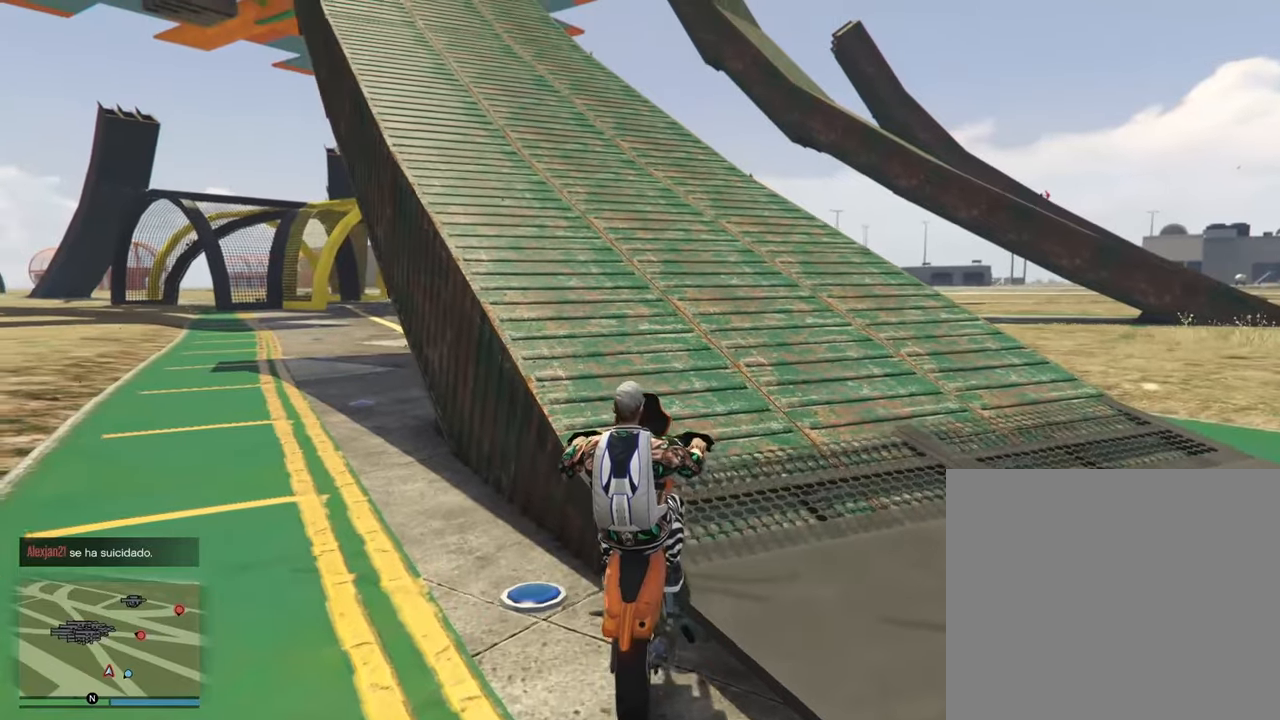
{"buttons": ["R2"], "left_stick": "center", "right_stick": "left", "events": [[200, "right_stick", "center"], [333, "left_stick", "left"], [350, "right_stick", "left"], [417, "left_stick", "center"]]}
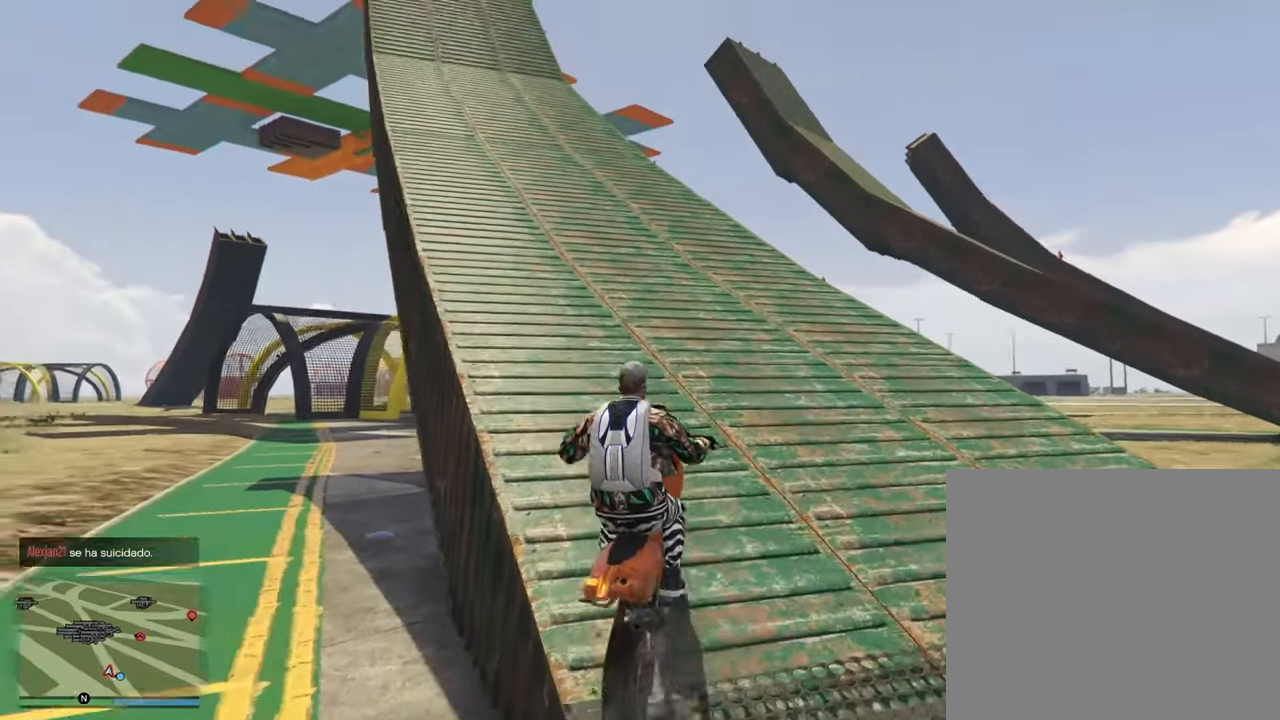
{"buttons": ["R2"], "left_stick": "center", "right_stick": "center", "events": [[117, "right_stick", "center"]]}
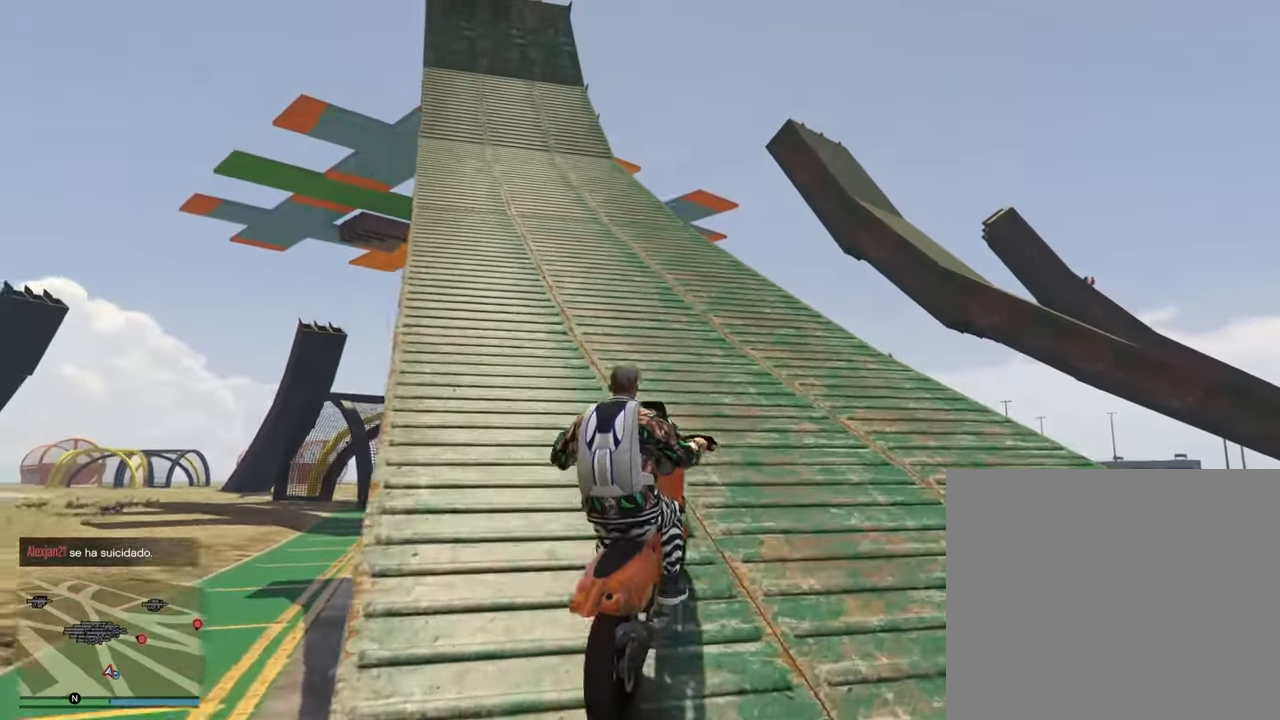
{"buttons": ["R2"], "left_stick": "center", "right_stick": "center", "events": [[17, "left_stick", "left"], [250, "left_stick", "center"]]}
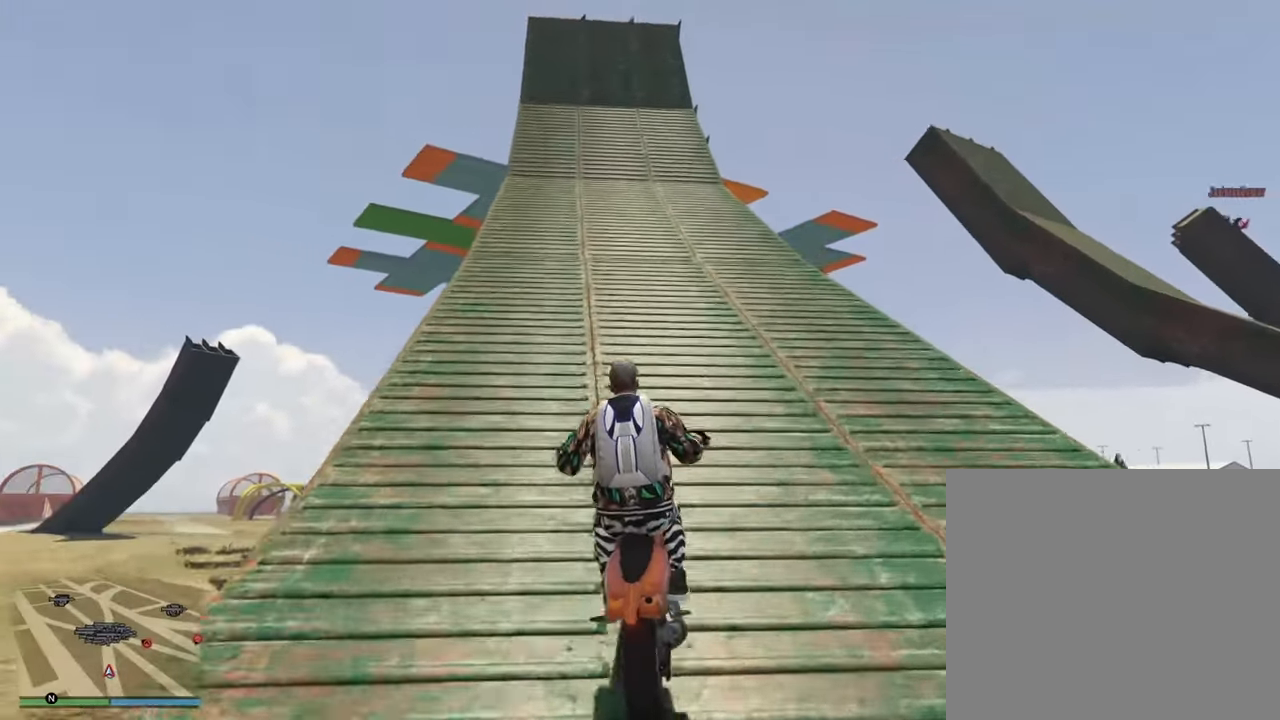
{"buttons": ["R2"], "left_stick": "center", "right_stick": "center", "events": []}